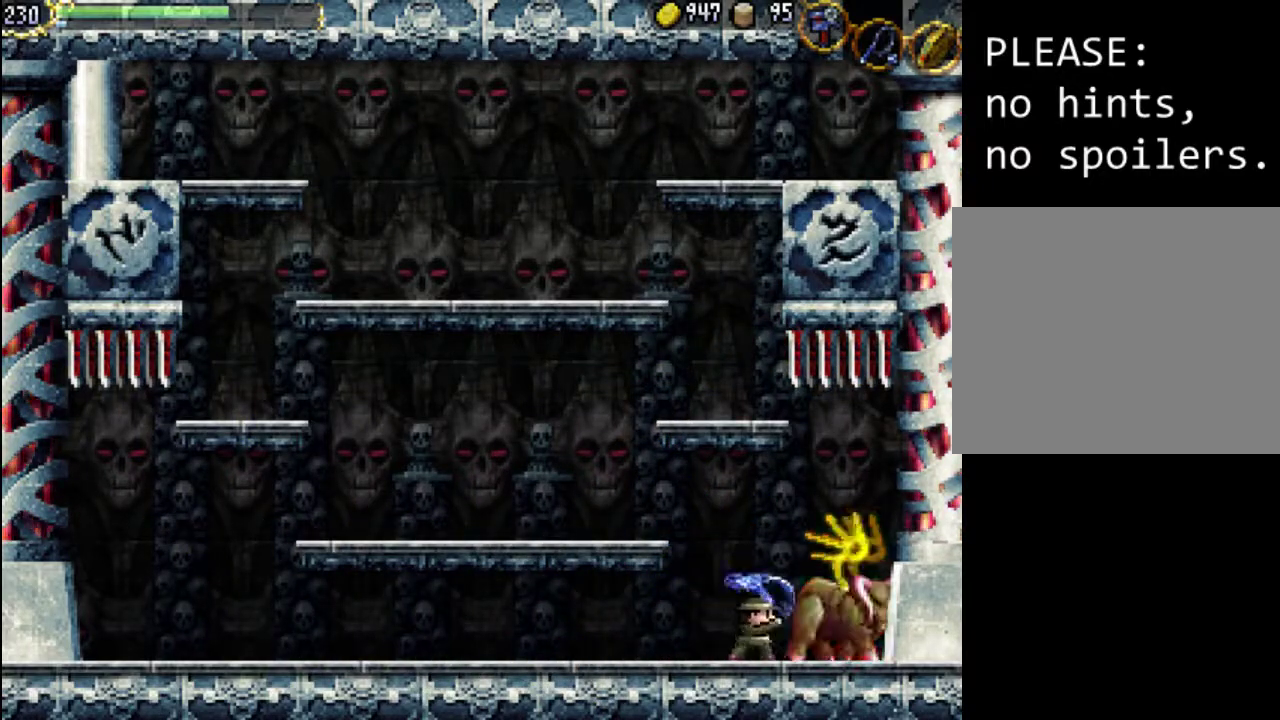
Gameplay with a controller (Xbox layout); each line is a JSON object with the inputs held at the frame after it. "events" lists button and stick changes between this image and that frame as [ms after this image, input, new state], when the widget could be followed in between. Not read: L3 R3 left_stick right_stick.
{"buttons": [], "events": [[67, "X", "down"], [133, "X", "up"], [167, "X", "down"], [233, "X", "up"], [300, "X", "down"], [367, "X", "up"], [400, "X", "down"], [467, "X", "up"]]}
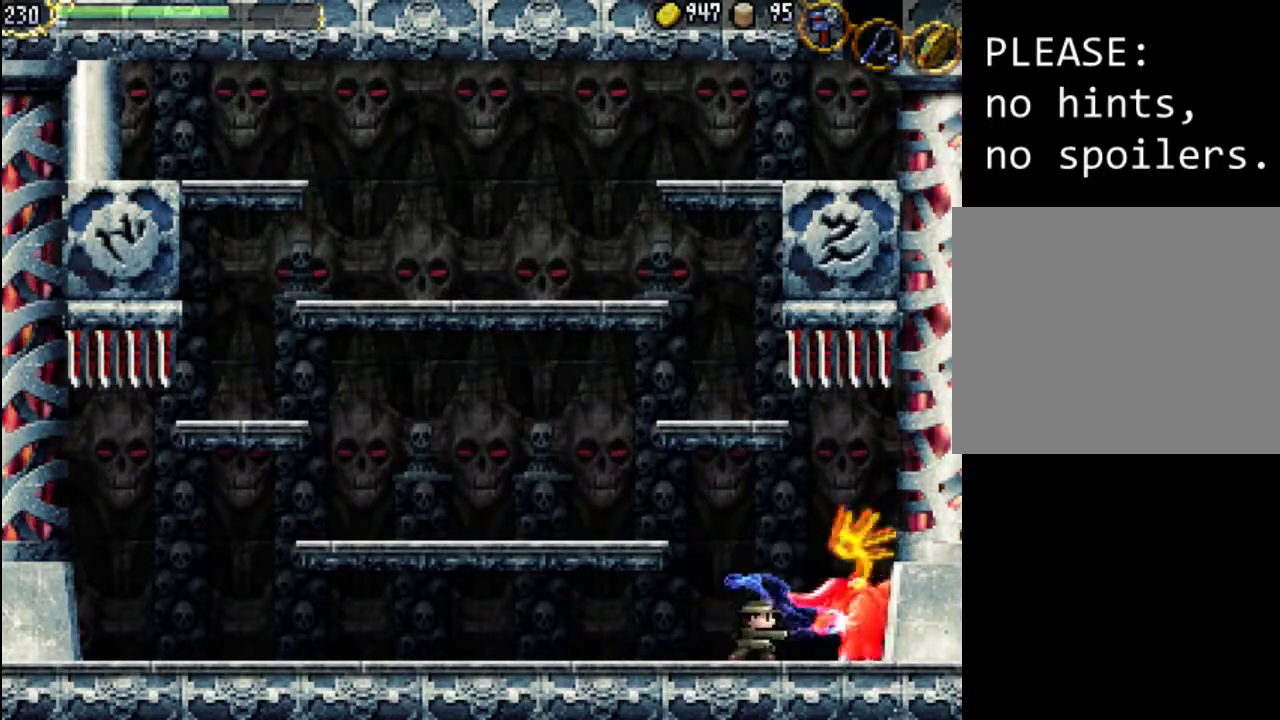
{"buttons": ["X"], "events": [[33, "X", "down"], [67, "X", "up"], [133, "X", "down"], [200, "X", "up"], [267, "X", "down"], [333, "X", "up"], [367, "X", "down"], [467, "X", "up"], [500, "X", "down"]]}
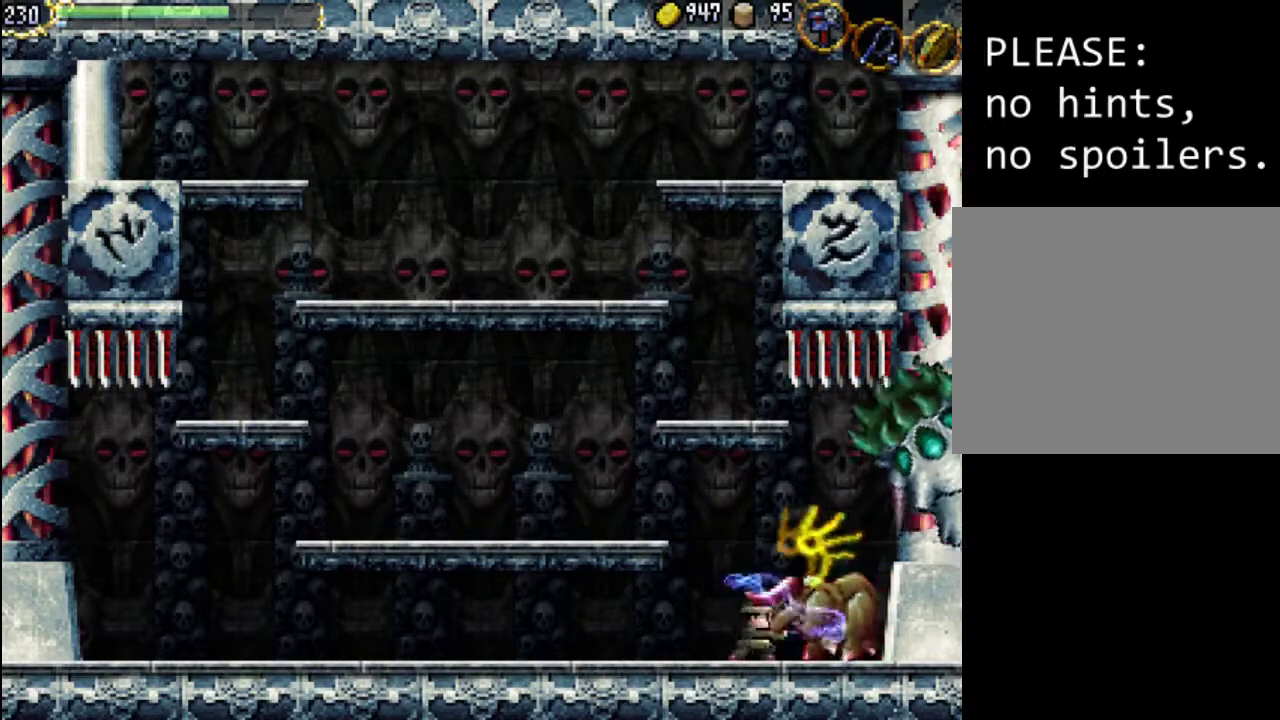
{"buttons": ["DPAD_RIGHT"], "events": [[167, "DPAD_LEFT", "down"], [167, "X", "up"], [233, "X", "down"], [300, "X", "up"], [400, "DPAD_DOWN", "down"], [400, "DPAD_LEFT", "up"], [433, "DPAD_RIGHT", "down"], [467, "DPAD_DOWN", "up"]]}
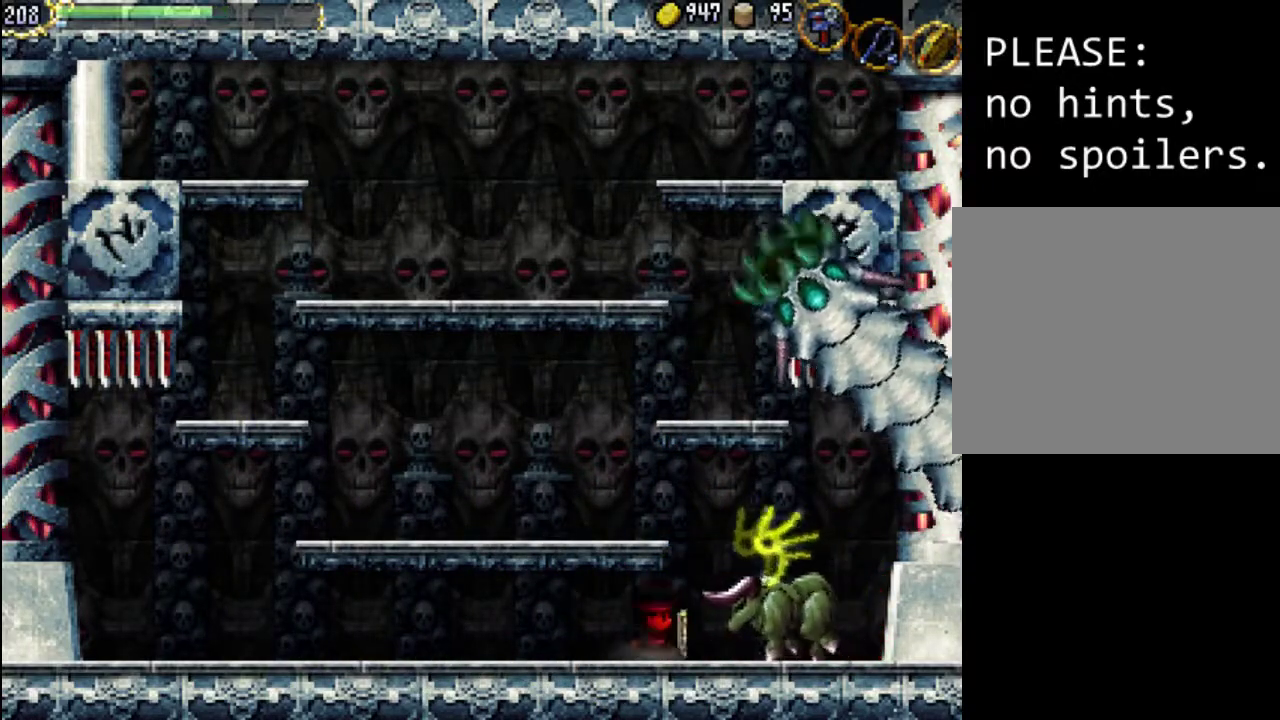
{"buttons": [], "events": [[33, "X", "down"], [133, "DPAD_RIGHT", "up"], [133, "X", "up"], [200, "X", "down"], [267, "X", "up"], [333, "X", "down"], [400, "X", "up"], [433, "X", "down"], [500, "X", "up"]]}
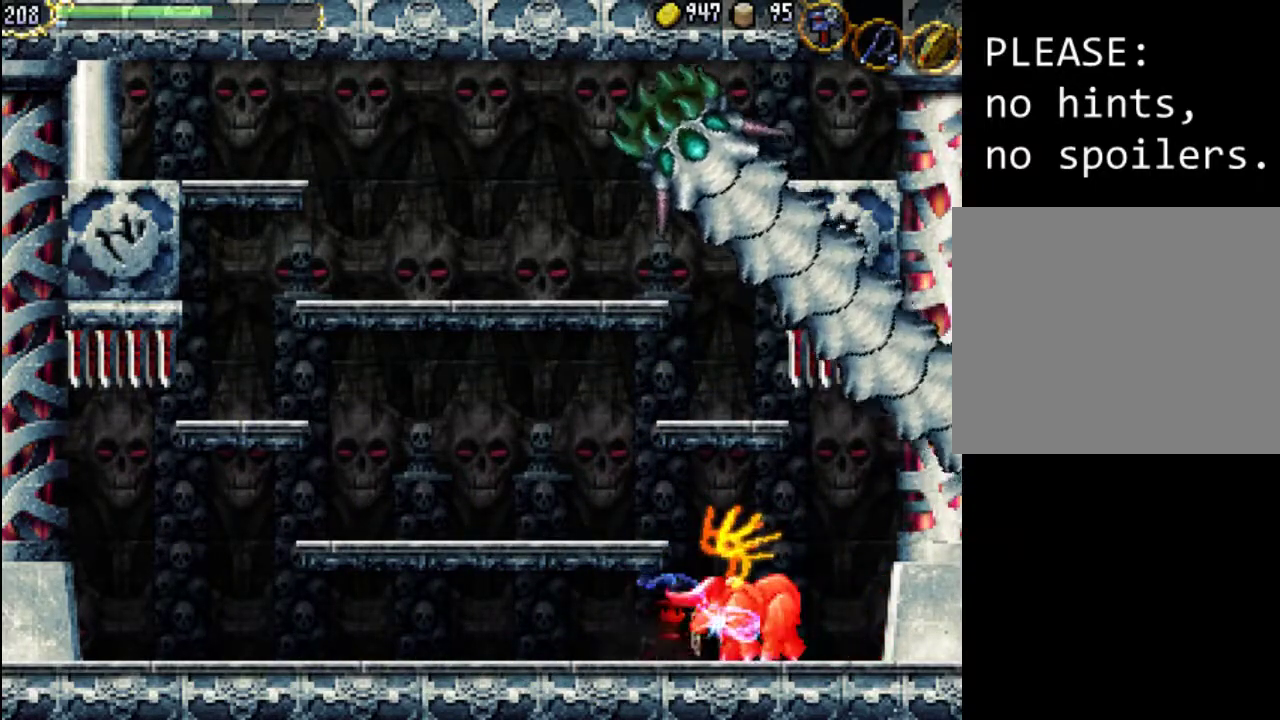
{"buttons": [], "events": [[67, "X", "down"], [133, "X", "up"], [200, "X", "down"], [233, "X", "up"], [300, "X", "down"], [367, "X", "up"], [433, "X", "down"], [500, "X", "up"]]}
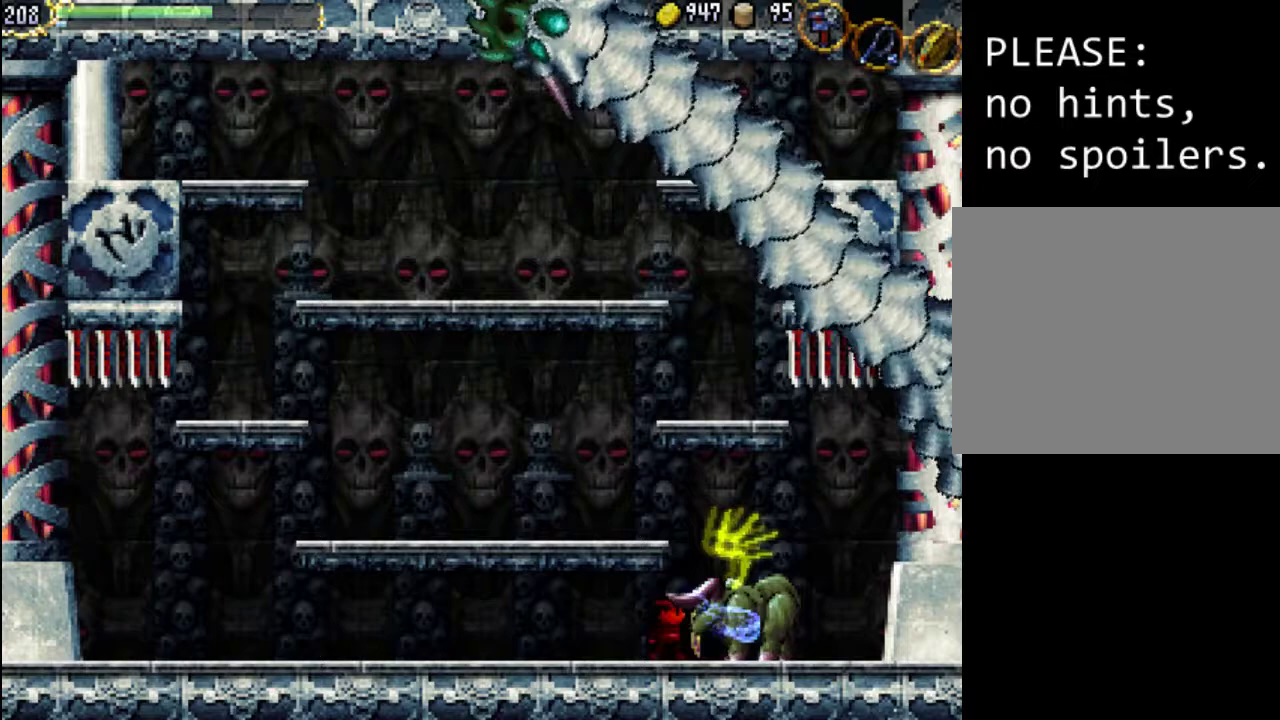
{"buttons": [], "events": [[200, "DPAD_RIGHT", "down"], [500, "DPAD_RIGHT", "up"]]}
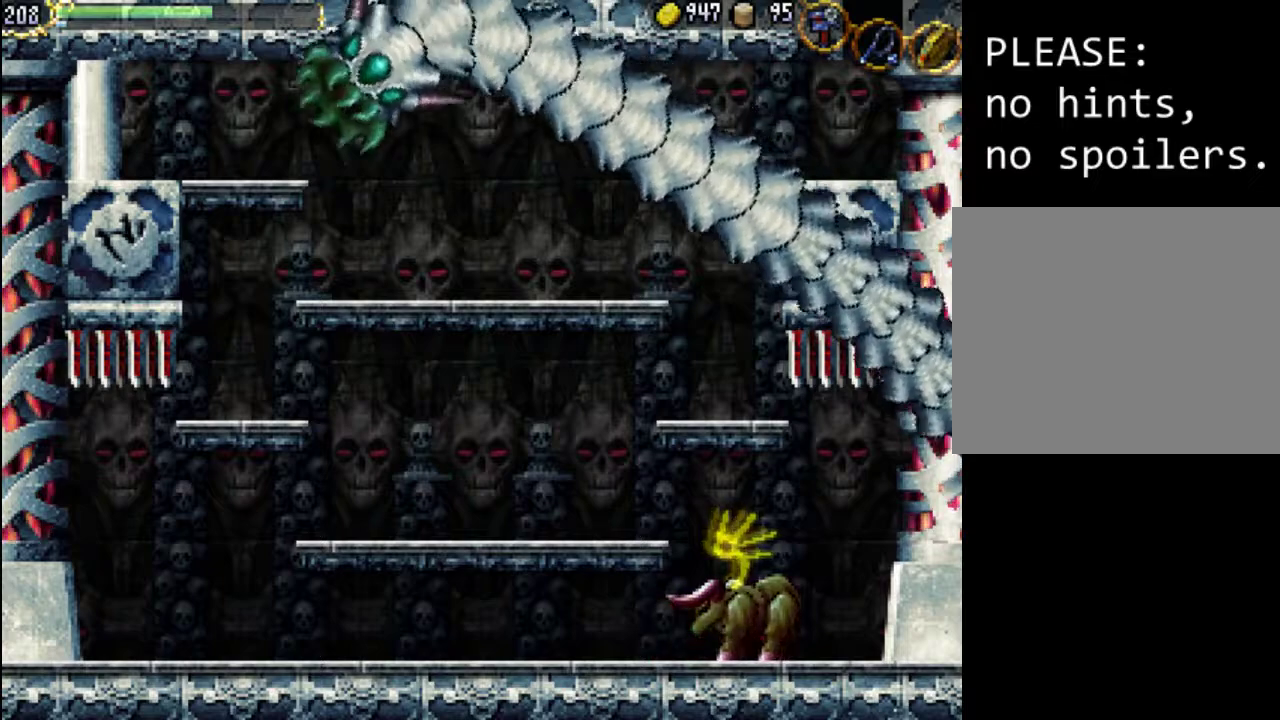
{"buttons": [], "events": [[200, "A", "down"], [333, "A", "up"]]}
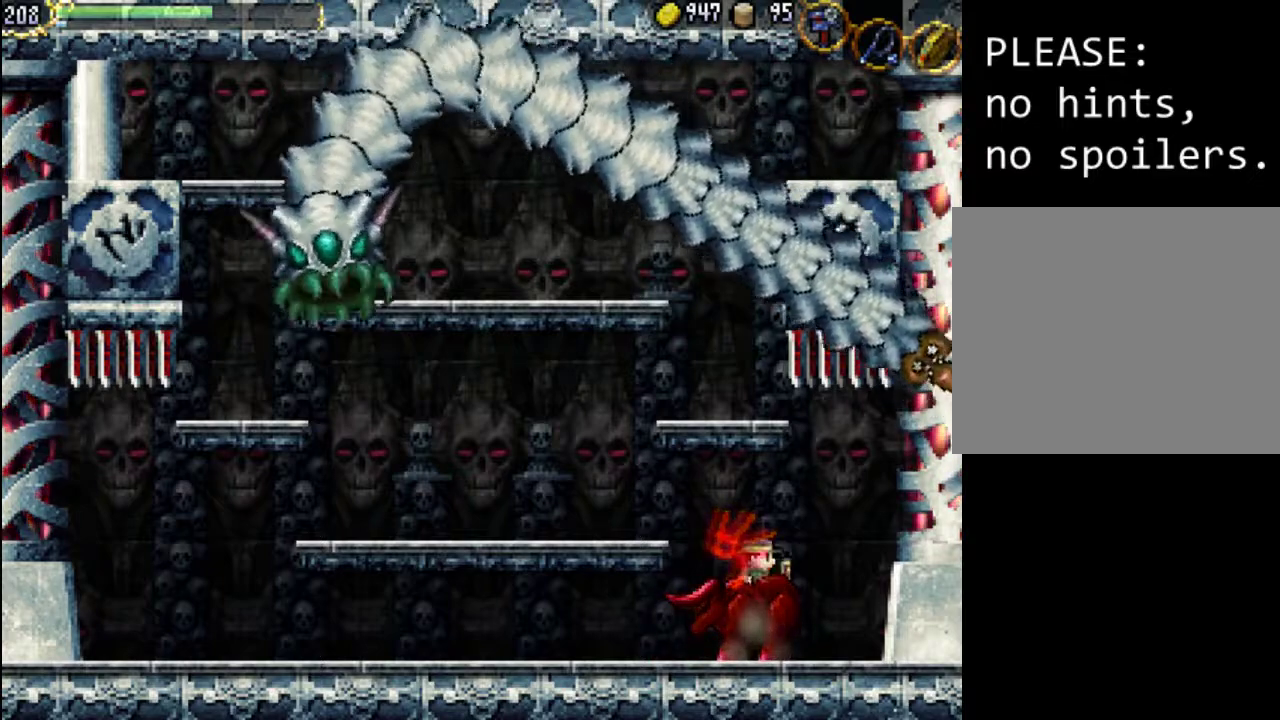
{"buttons": ["A"], "events": [[267, "DPAD_LEFT", "down"], [333, "DPAD_LEFT", "up"], [500, "A", "down"]]}
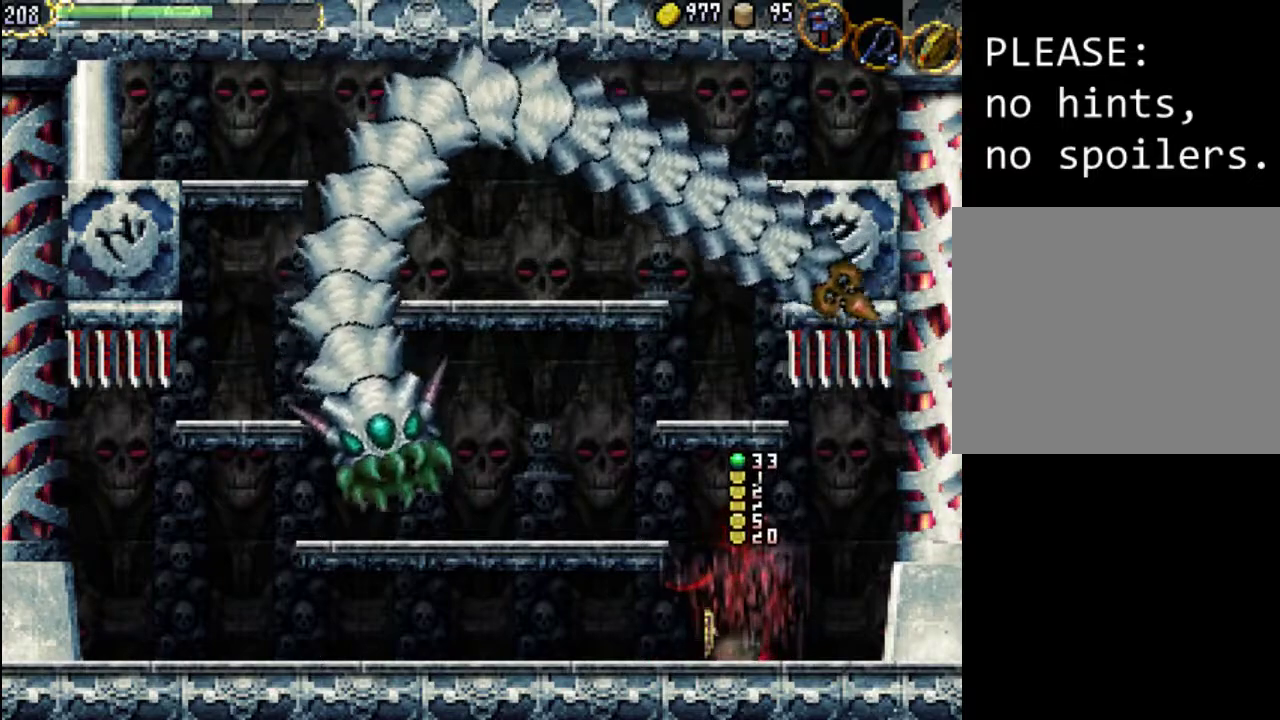
{"buttons": [], "events": [[367, "A", "up"]]}
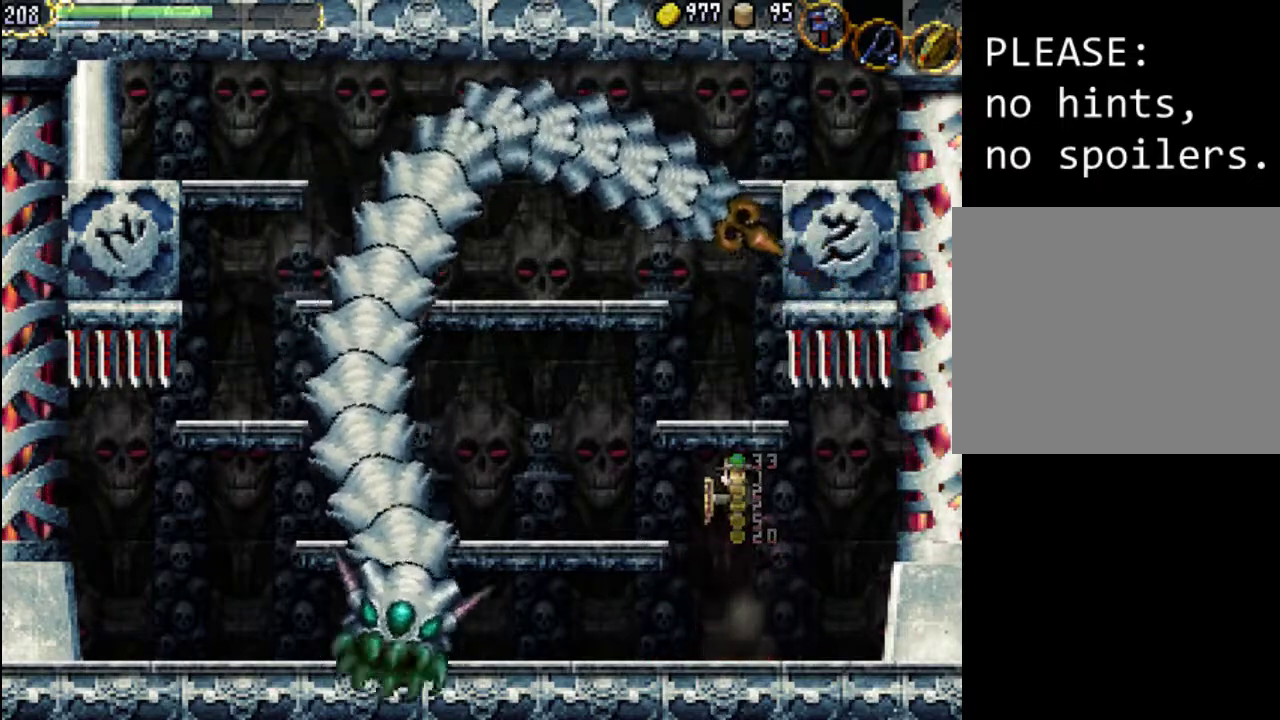
{"buttons": ["X", "DPAD_LEFT"], "events": [[33, "DPAD_LEFT", "down"], [167, "A", "down"], [267, "A", "up"], [467, "X", "down"]]}
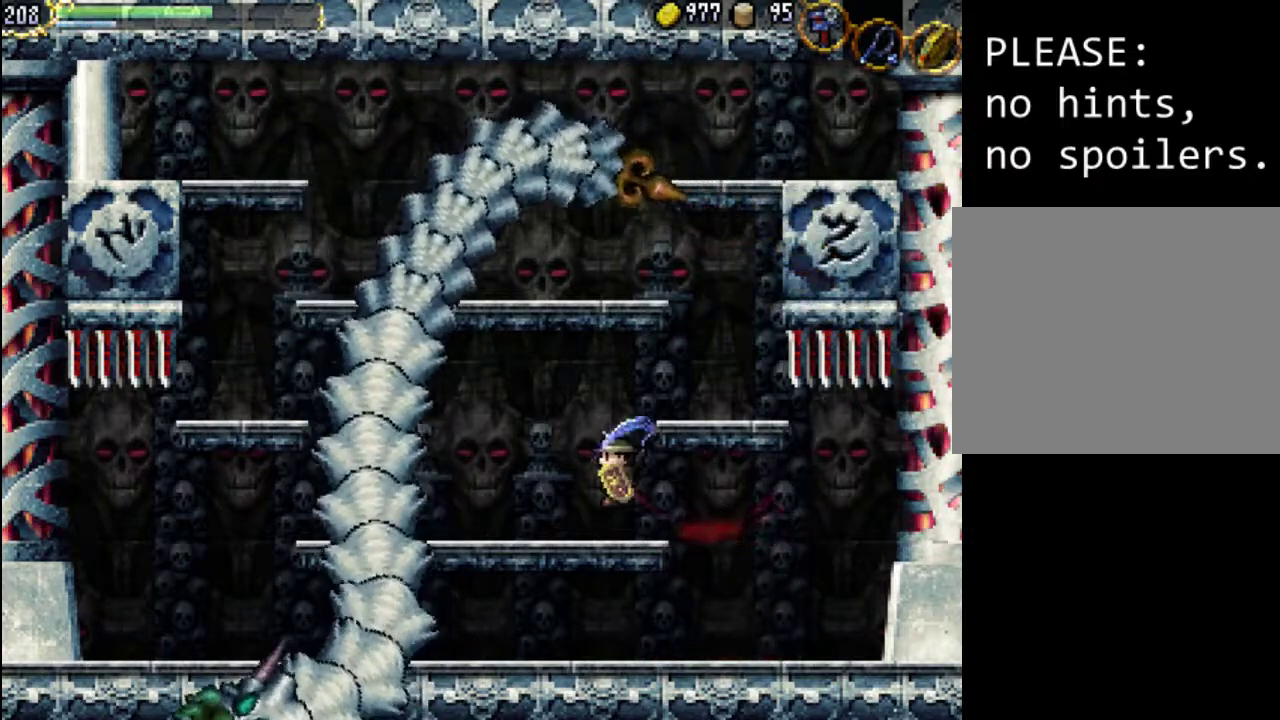
{"buttons": [], "events": [[67, "DPAD_LEFT", "up"], [100, "X", "up"], [333, "START", "down"], [500, "START", "up"]]}
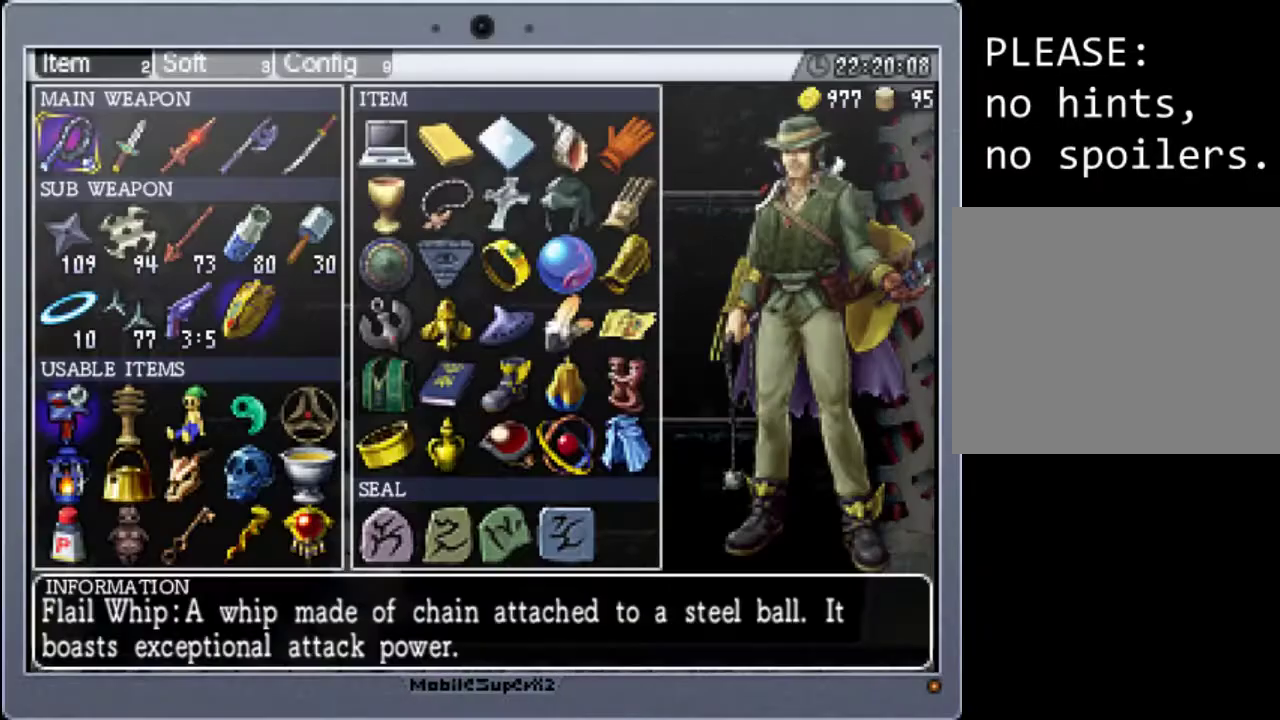
{"buttons": [], "events": []}
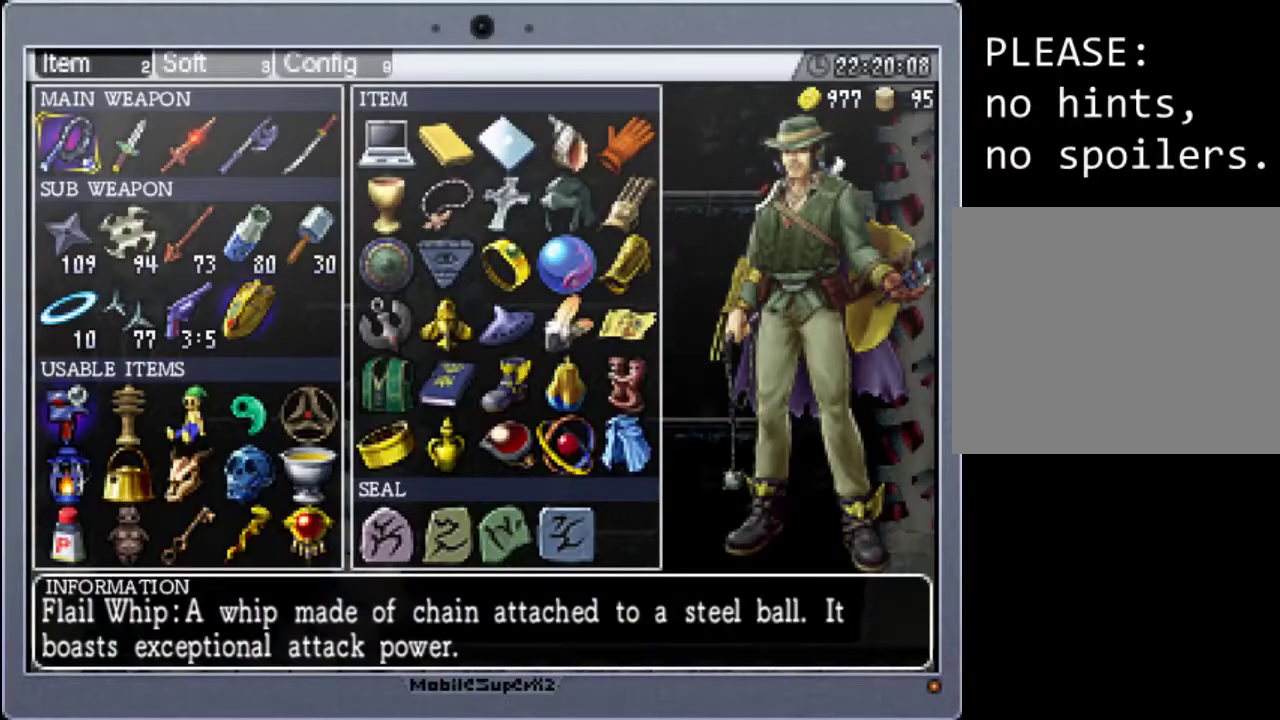
{"buttons": [], "events": [[33, "START", "down"], [167, "START", "up"]]}
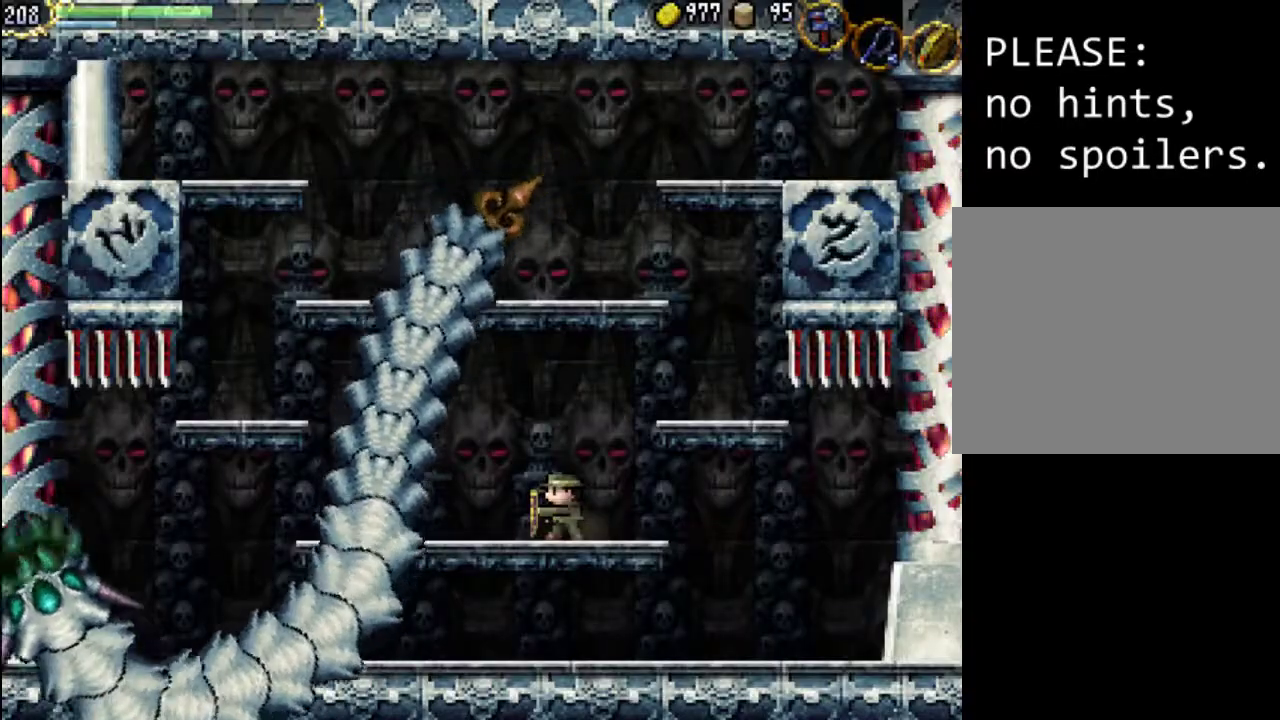
{"buttons": ["DPAD_LEFT"], "events": [[500, "DPAD_LEFT", "down"]]}
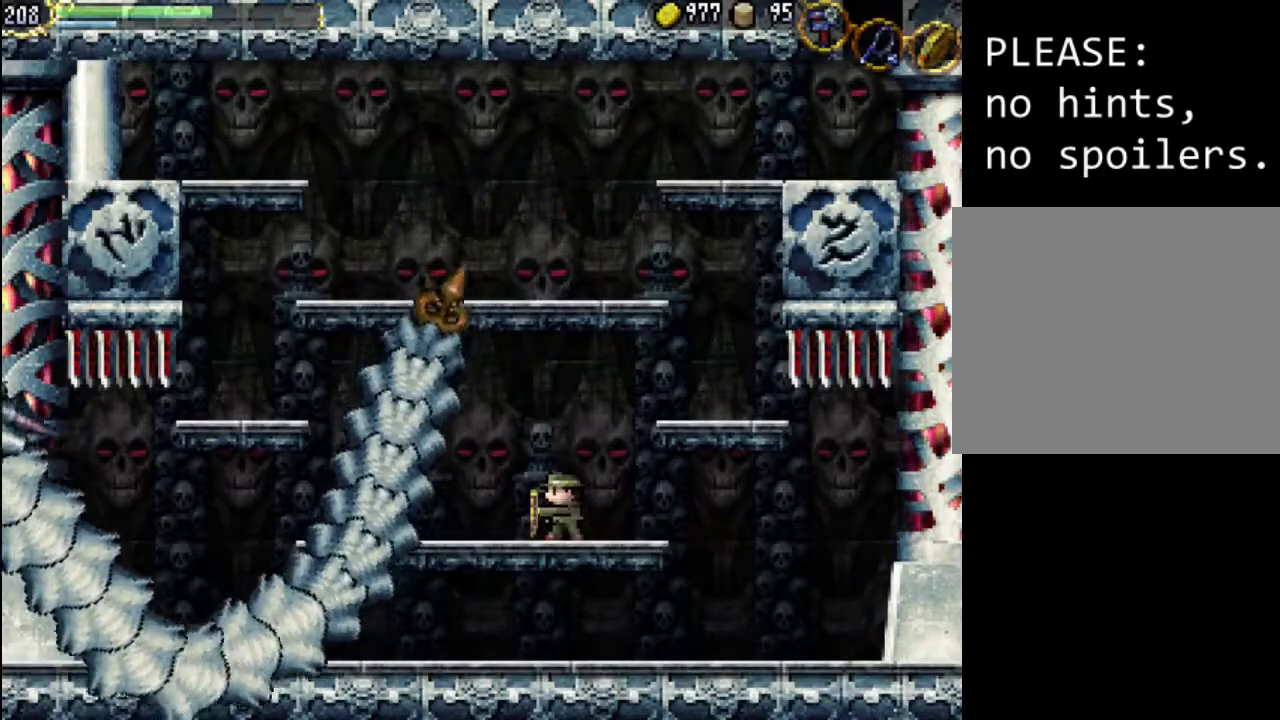
{"buttons": [], "events": [[233, "DPAD_LEFT", "up"], [333, "A", "down"], [367, "X", "down"], [433, "A", "up"], [500, "X", "up"]]}
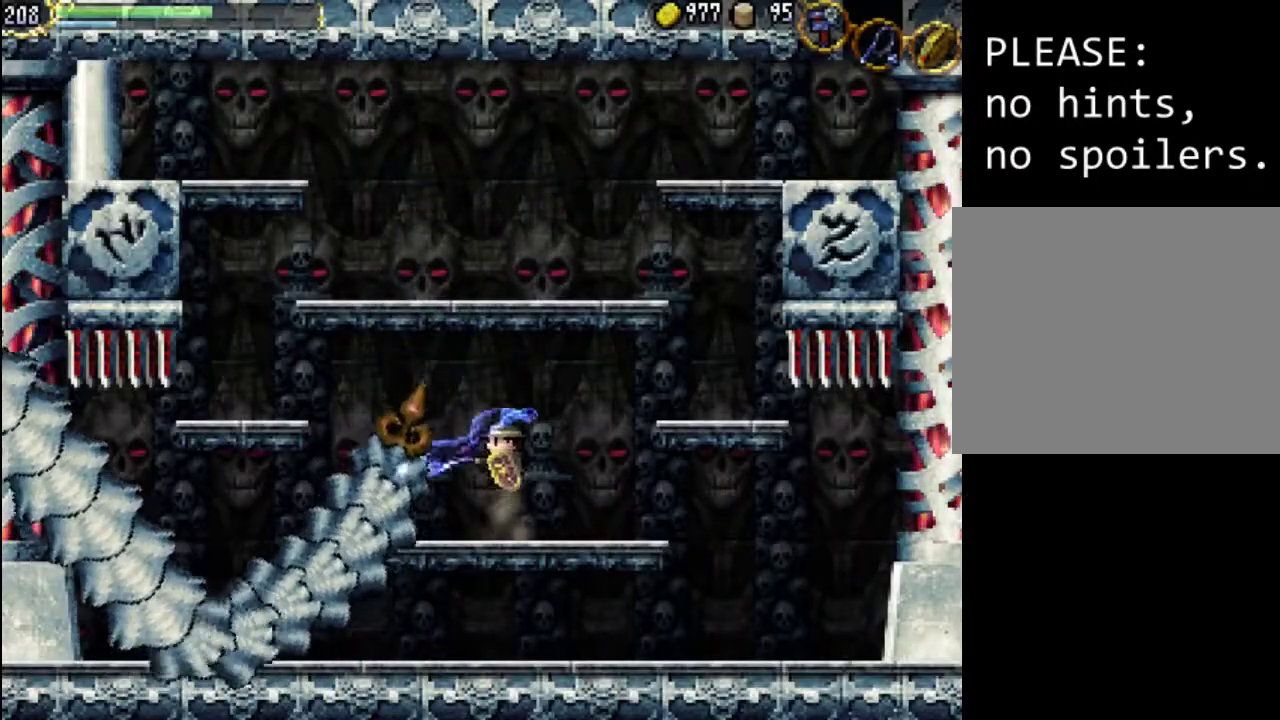
{"buttons": [], "events": [[67, "X", "down"], [167, "X", "up"]]}
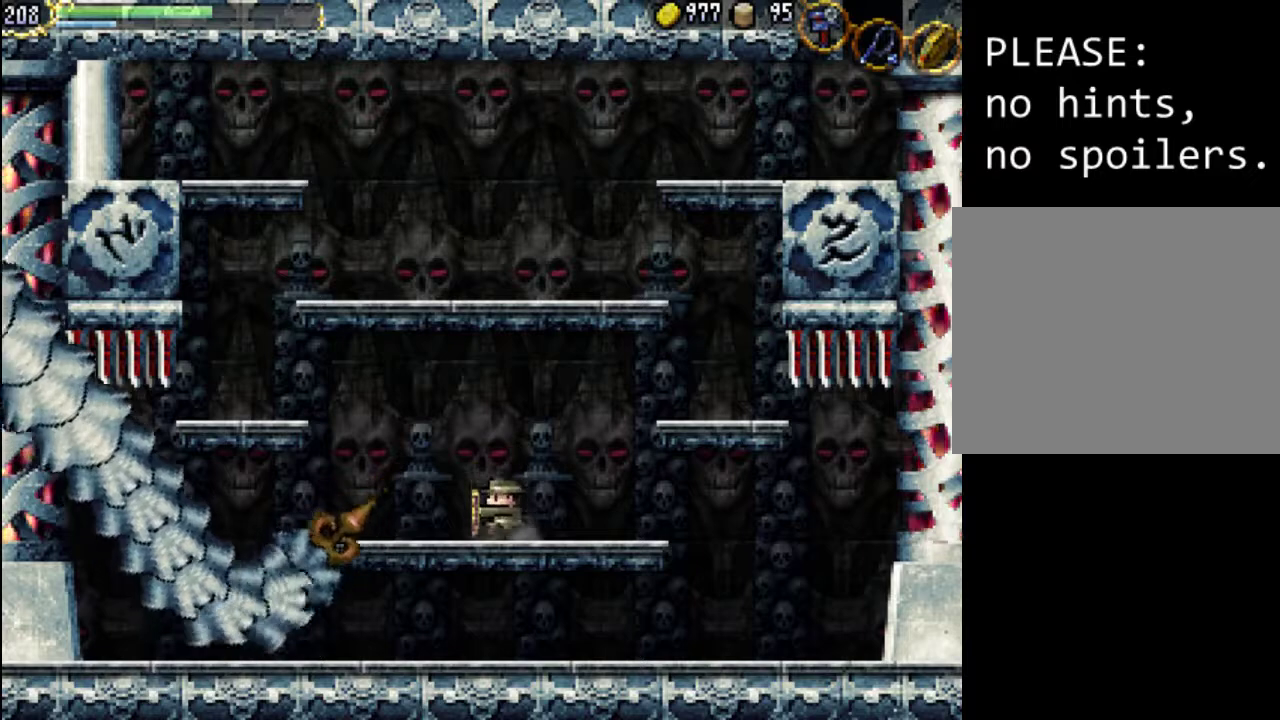
{"buttons": [], "events": [[100, "DPAD_LEFT", "down"], [200, "DPAD_LEFT", "up"]]}
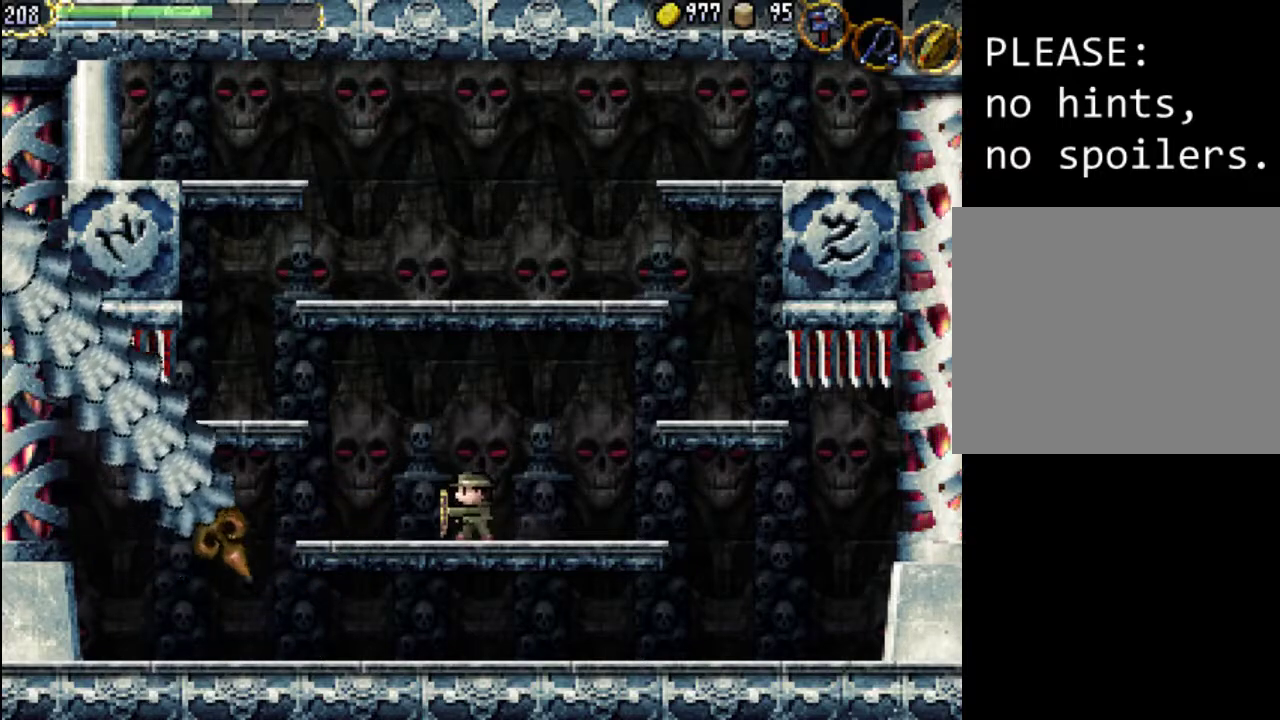
{"buttons": [], "events": []}
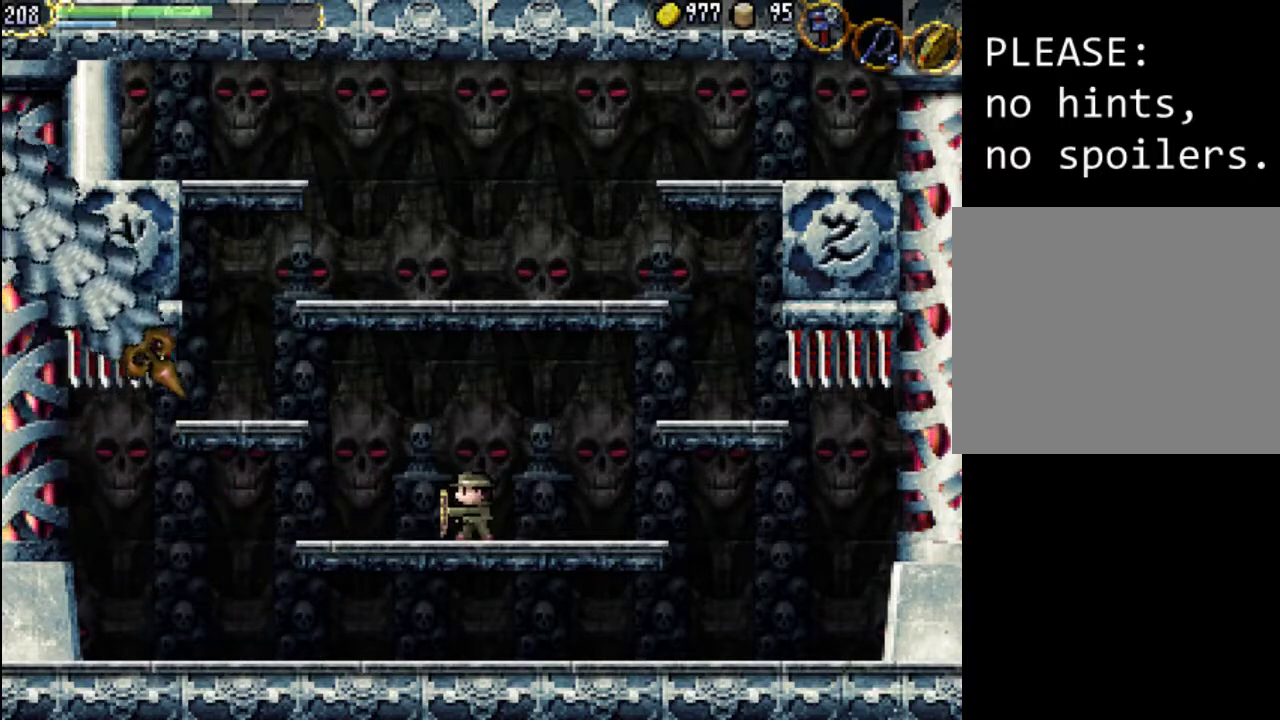
{"buttons": [], "events": []}
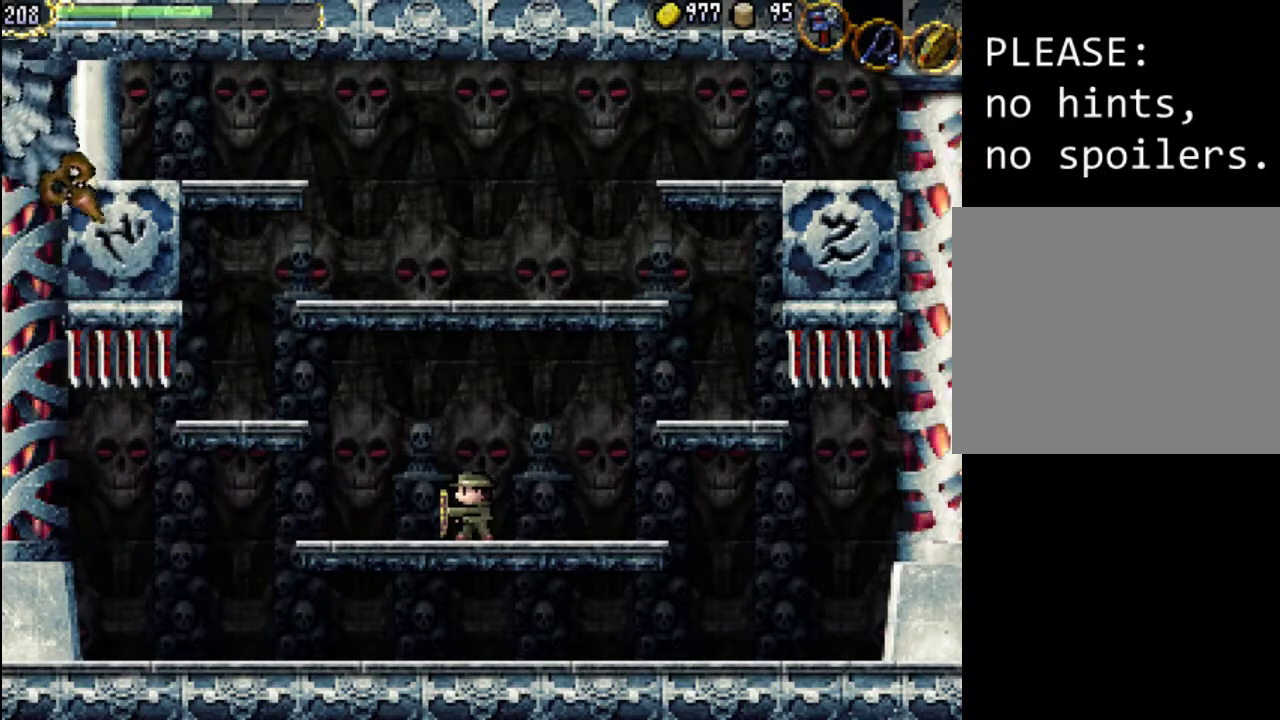
{"buttons": [], "events": []}
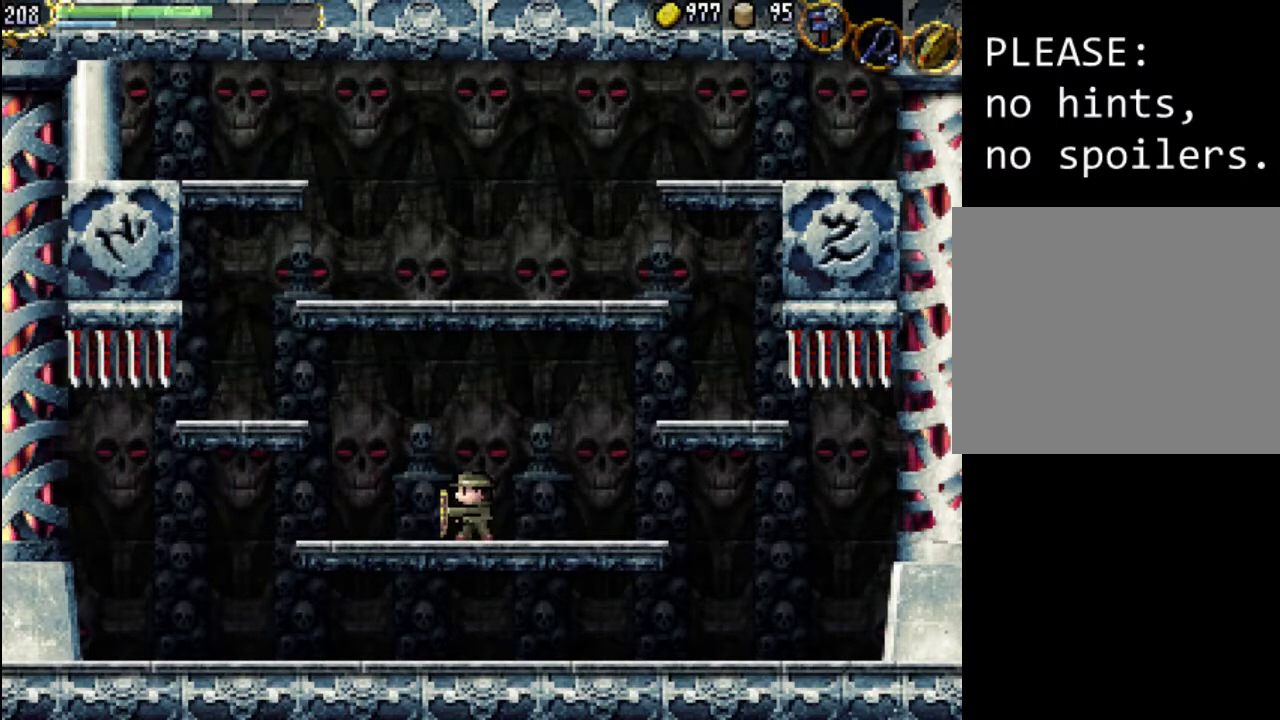
{"buttons": [], "events": []}
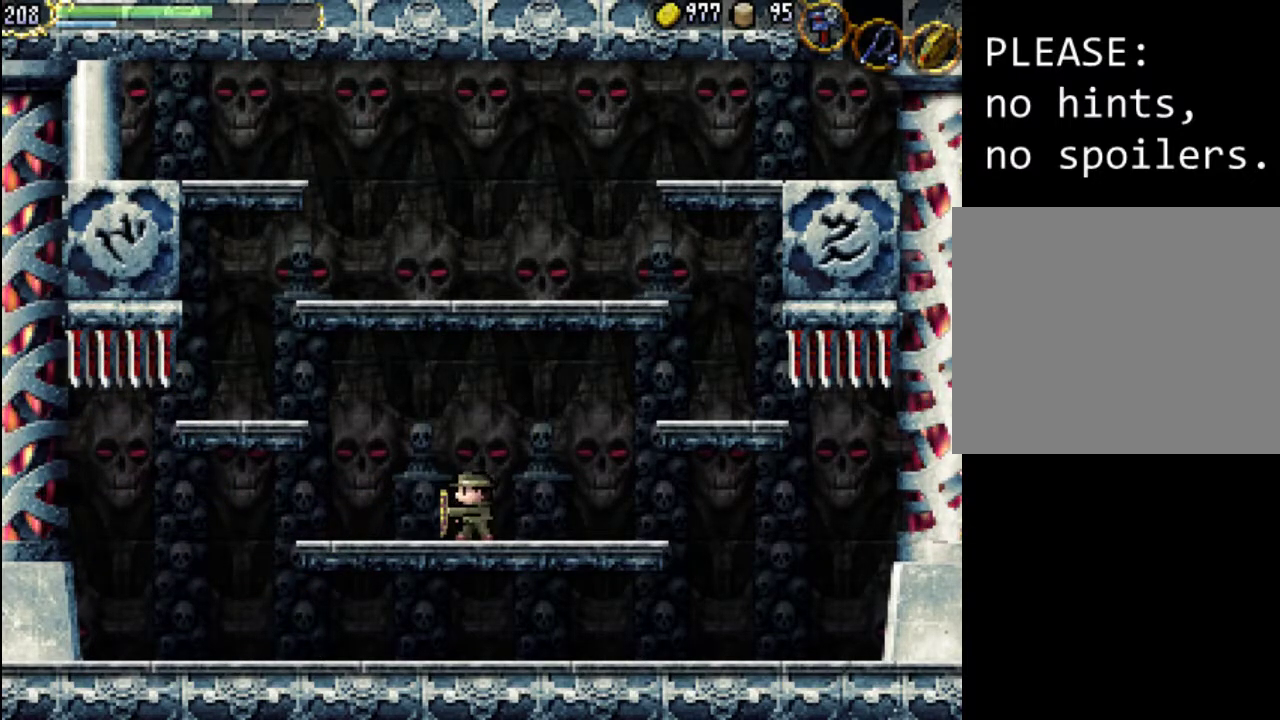
{"buttons": [], "events": []}
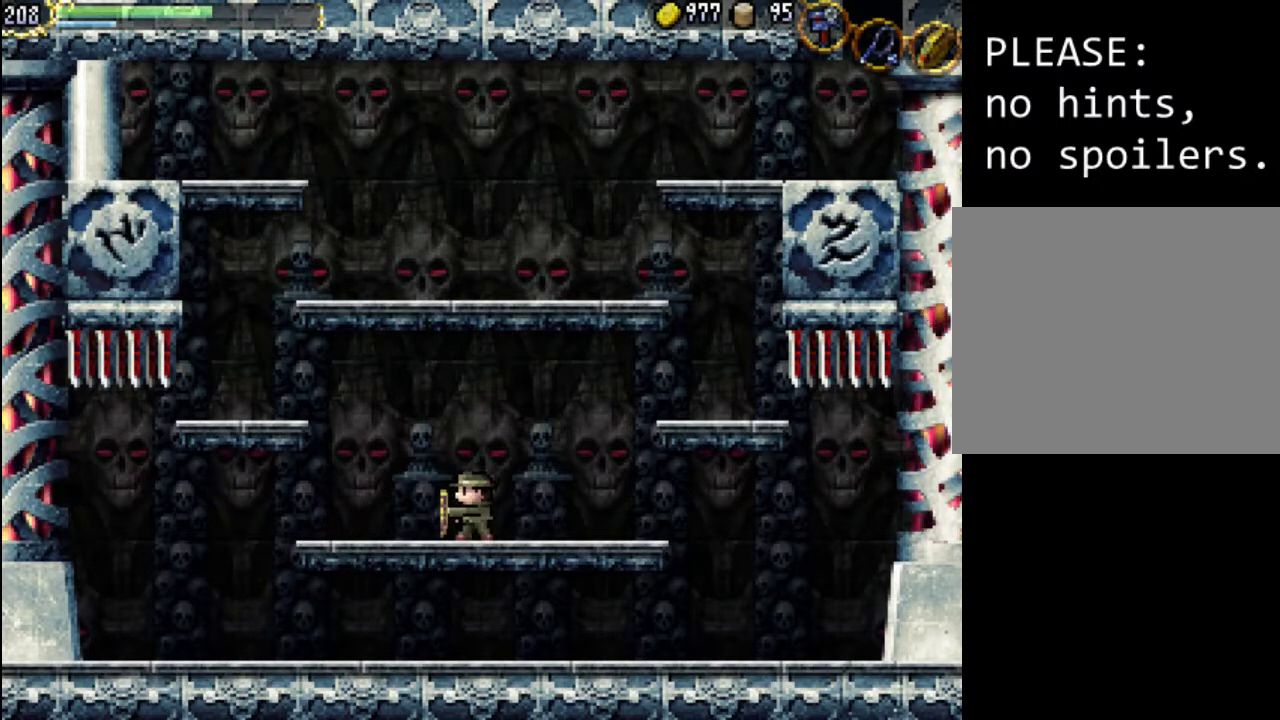
{"buttons": [], "events": []}
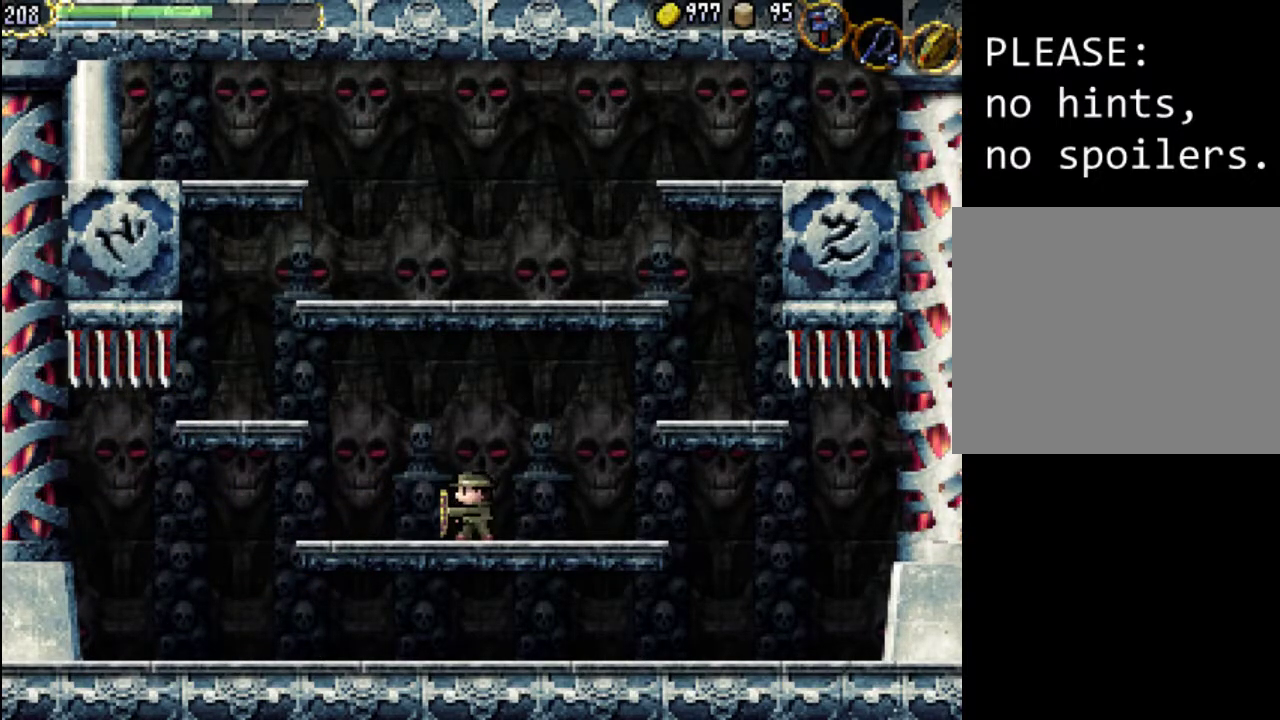
{"buttons": [], "events": []}
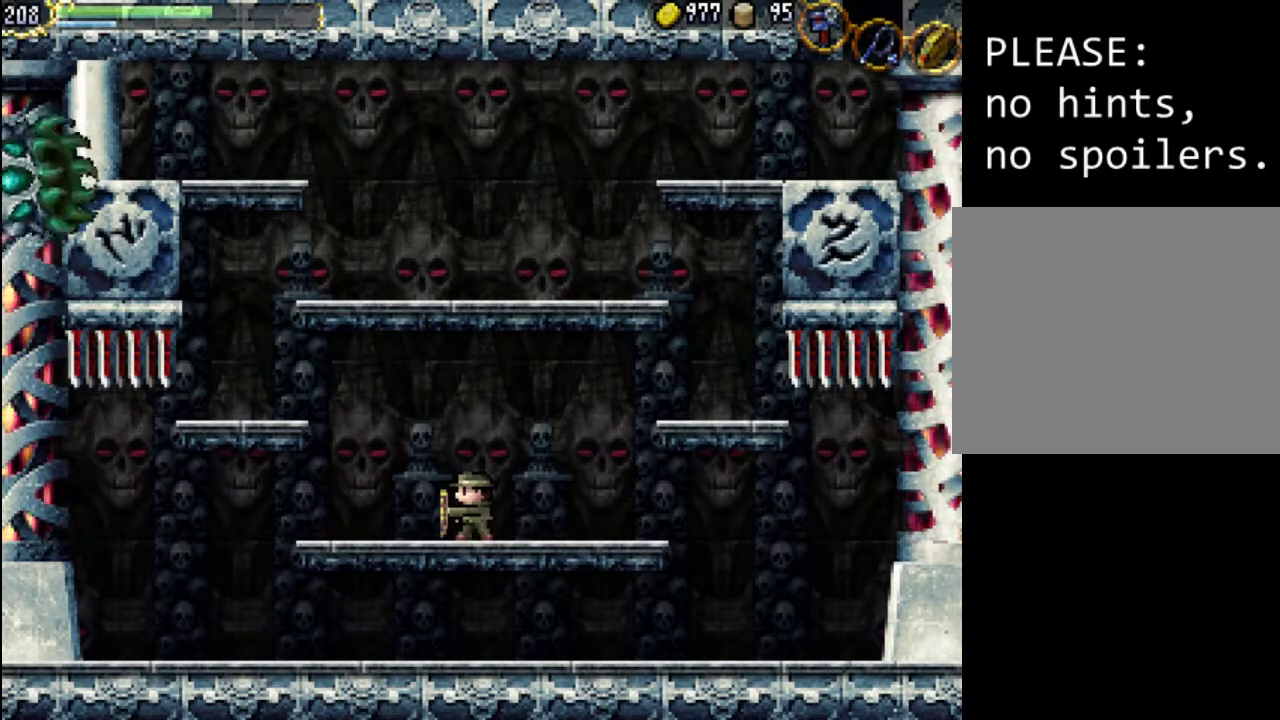
{"buttons": [], "events": []}
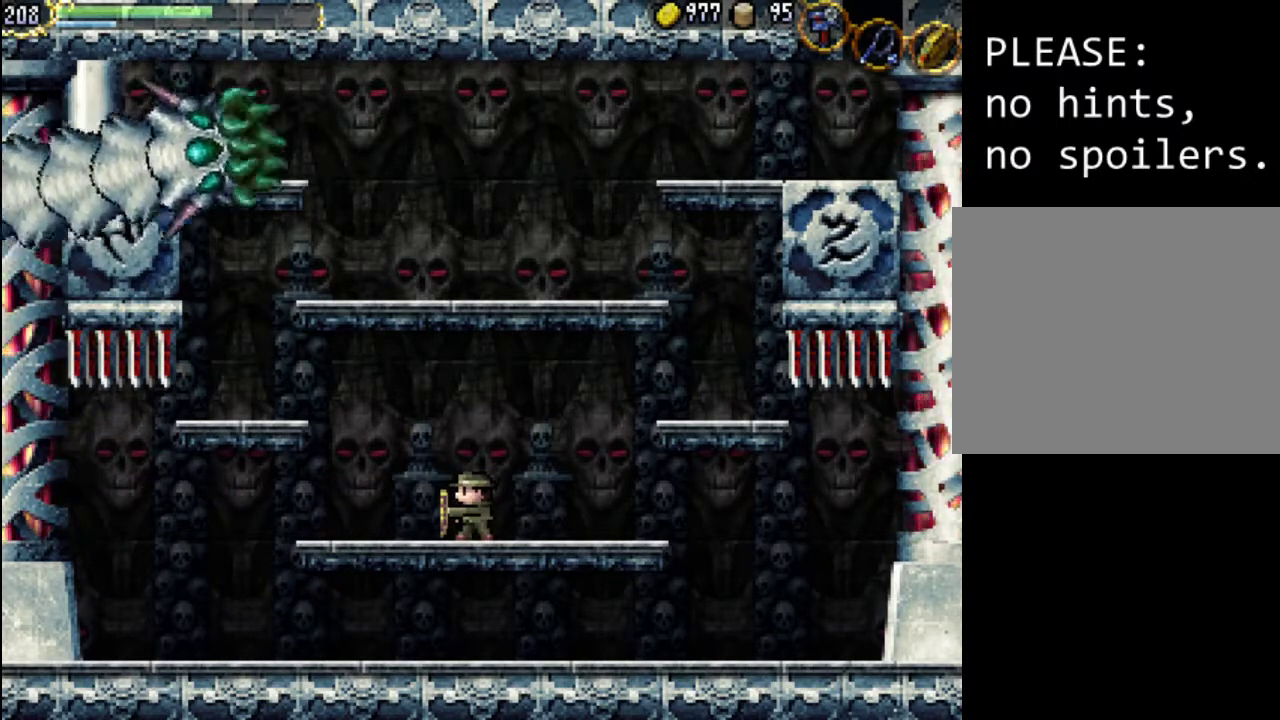
{"buttons": [], "events": []}
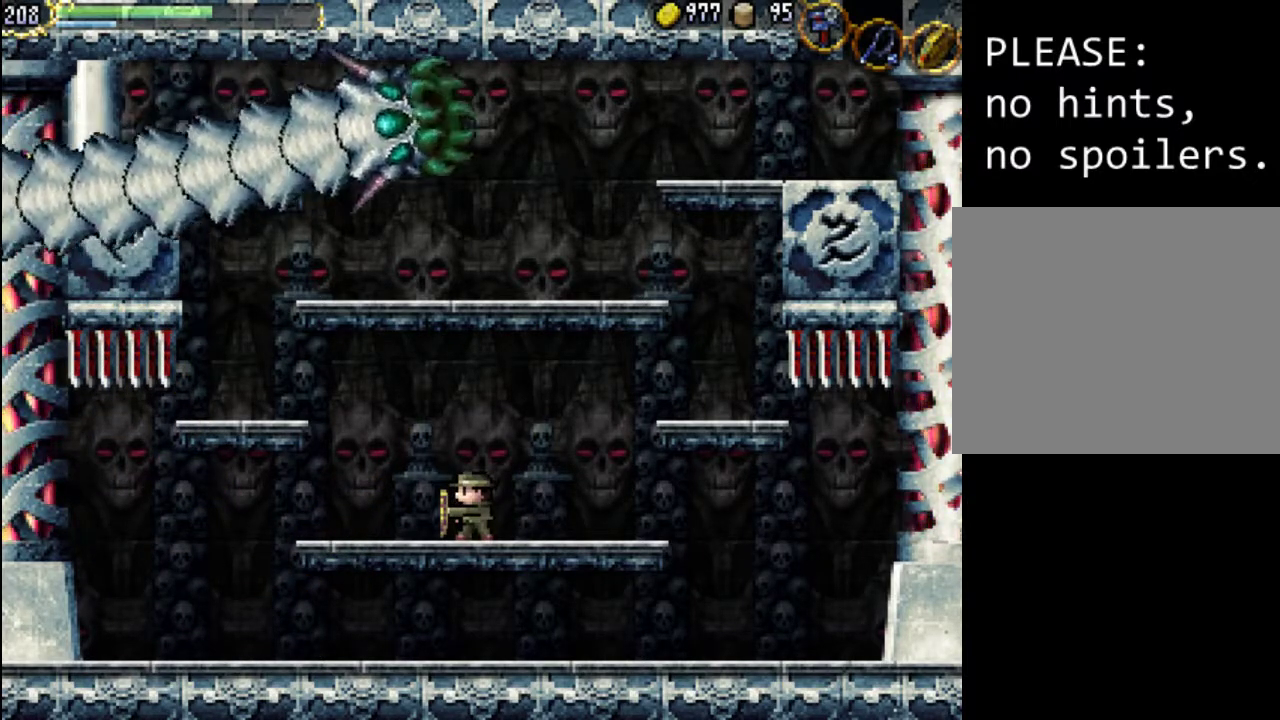
{"buttons": [], "events": [[167, "DPAD_RIGHT", "down"], [300, "DPAD_RIGHT", "up"]]}
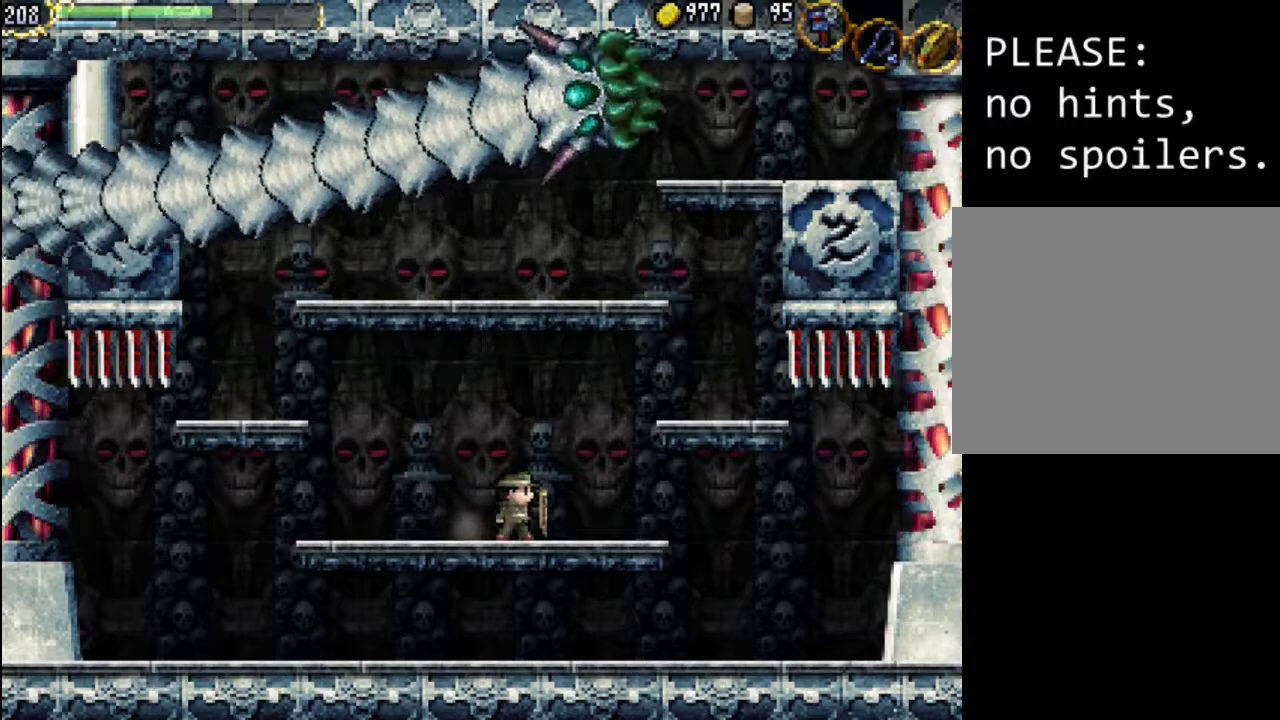
{"buttons": [], "events": []}
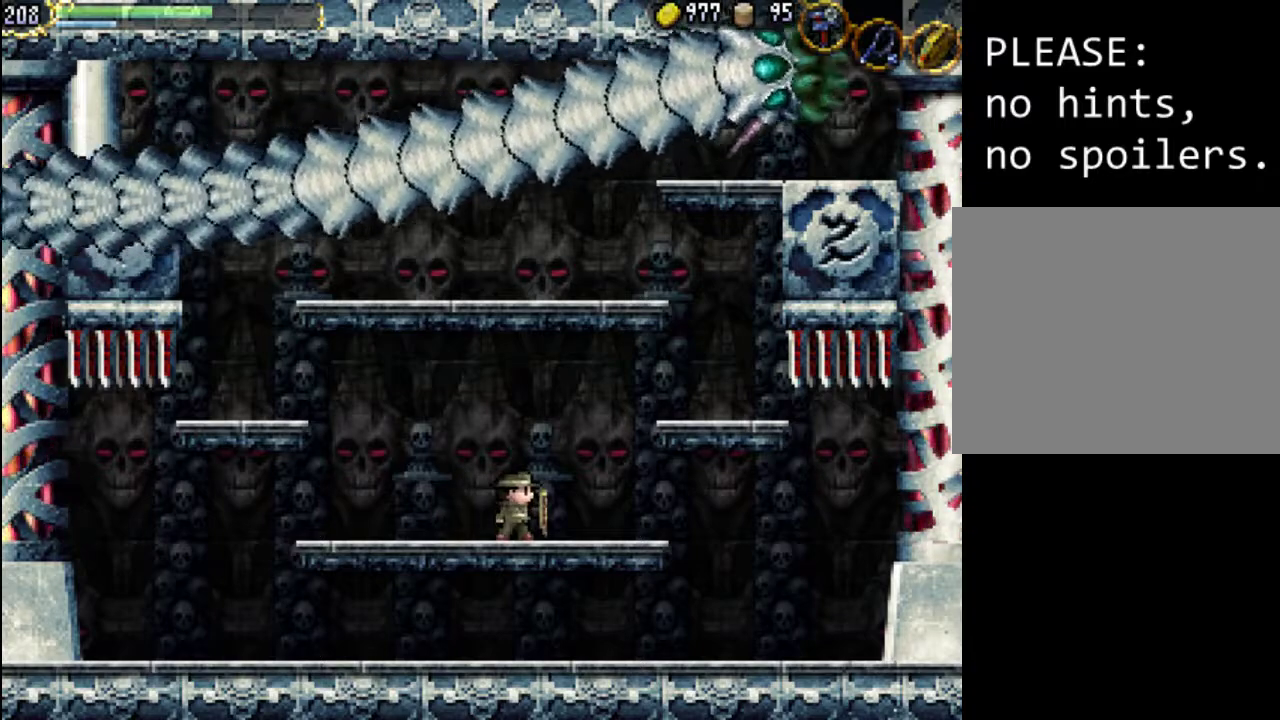
{"buttons": ["DPAD_LEFT"], "events": [[500, "DPAD_LEFT", "down"]]}